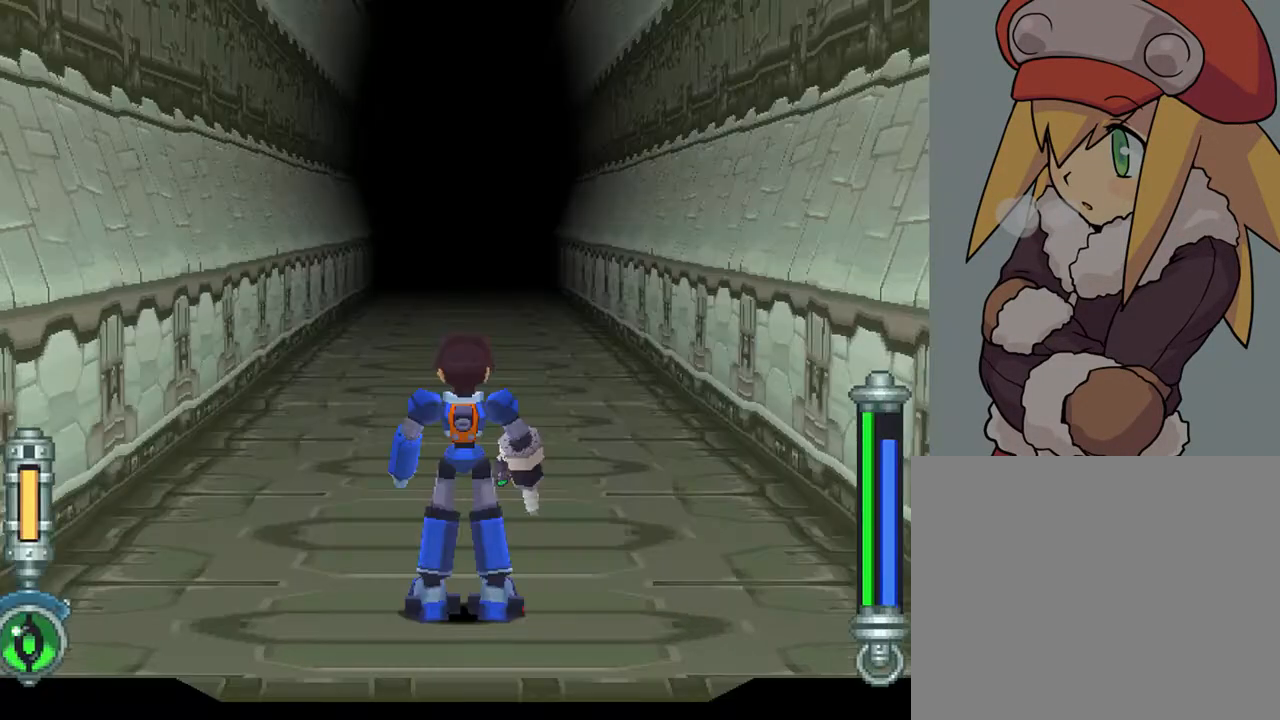
Gameplay with a controller (PlayStation layout); each line is a JSON object with the inputs held at the frame after it. "events" lists button and stick changes between this image and that frame as [ms after this image, input, new state], when the widget could be followed in between. Not read: L3 R3.
{"buttons": ["CIRCLE", "DPAD_UP"], "left_stick": "center", "right_stick": "center", "events": [[283, "DPAD_UP", "down"]]}
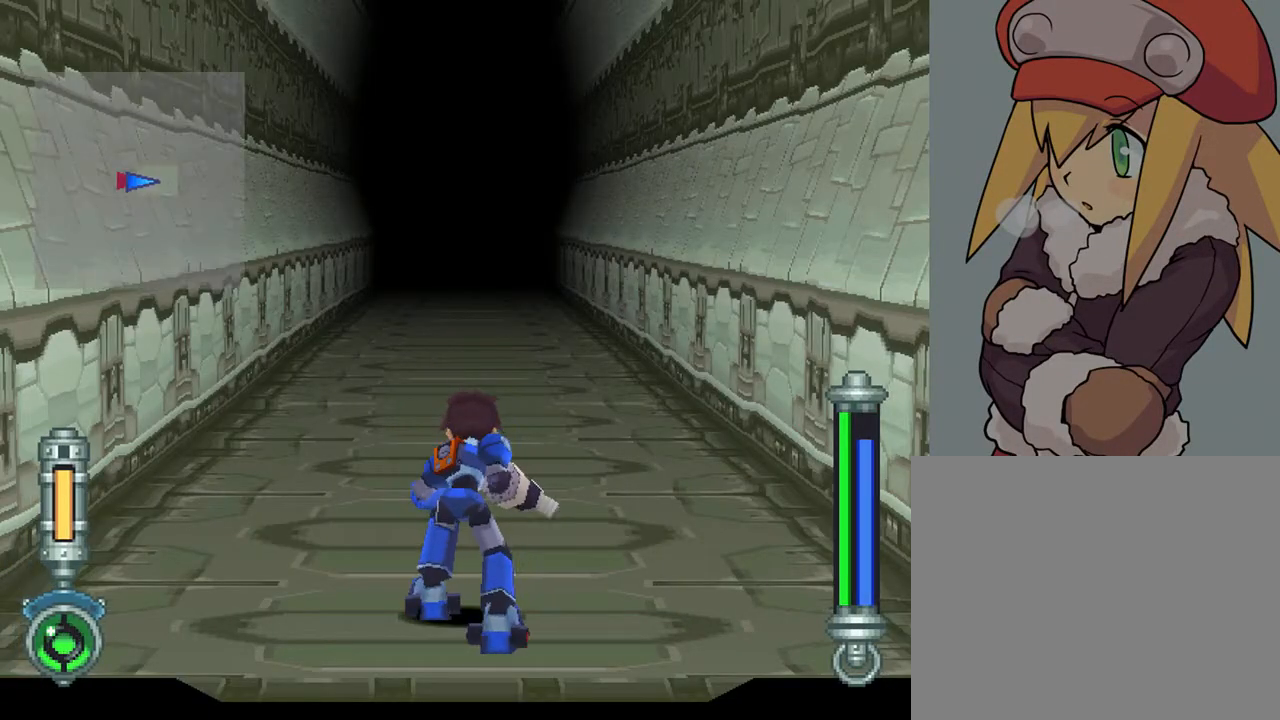
{"buttons": ["CIRCLE", "DPAD_UP"], "left_stick": "center", "right_stick": "center", "events": []}
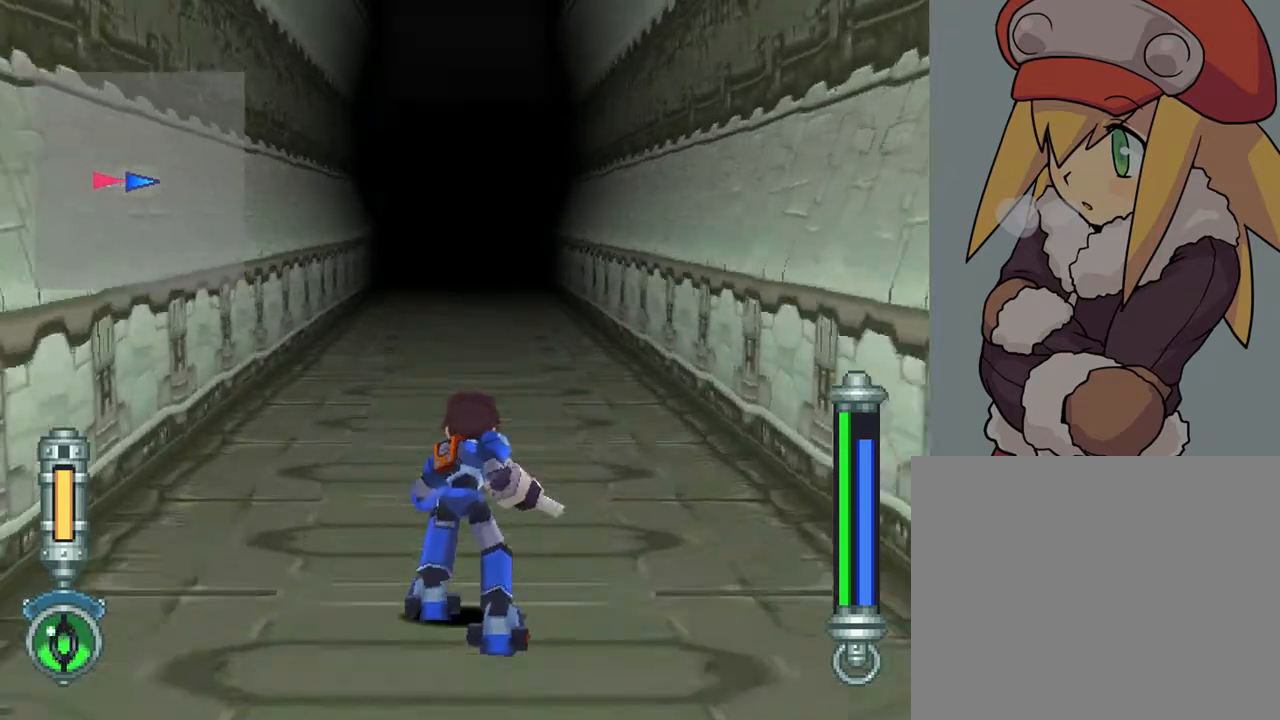
{"buttons": ["CIRCLE", "DPAD_UP"], "left_stick": "center", "right_stick": "center", "events": []}
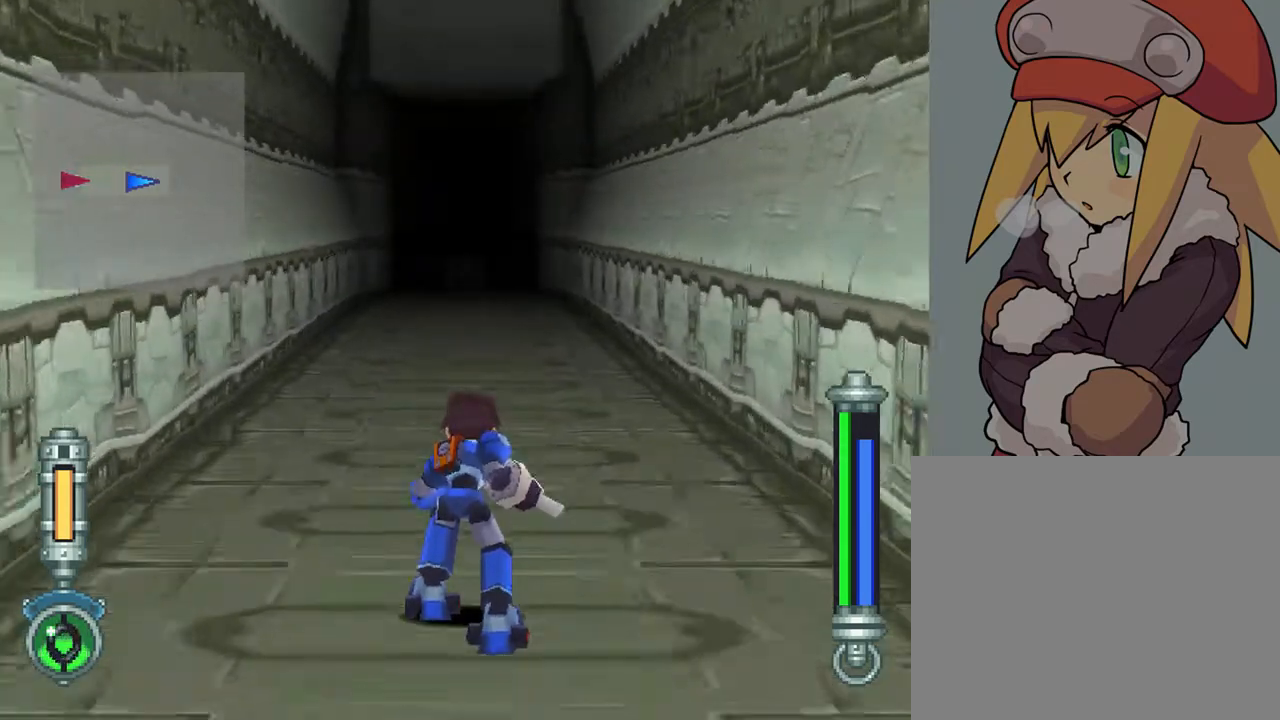
{"buttons": ["CIRCLE", "DPAD_UP"], "left_stick": "center", "right_stick": "center", "events": []}
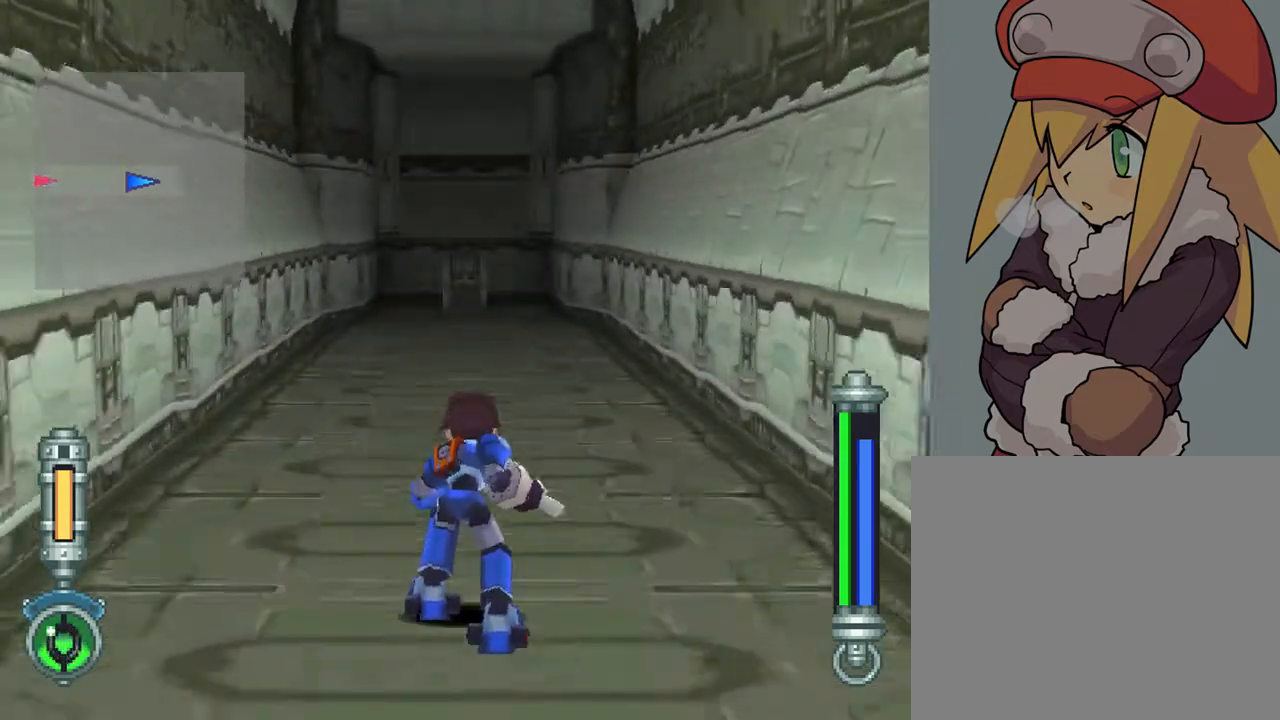
{"buttons": ["CIRCLE", "DPAD_UP"], "left_stick": "center", "right_stick": "center", "events": []}
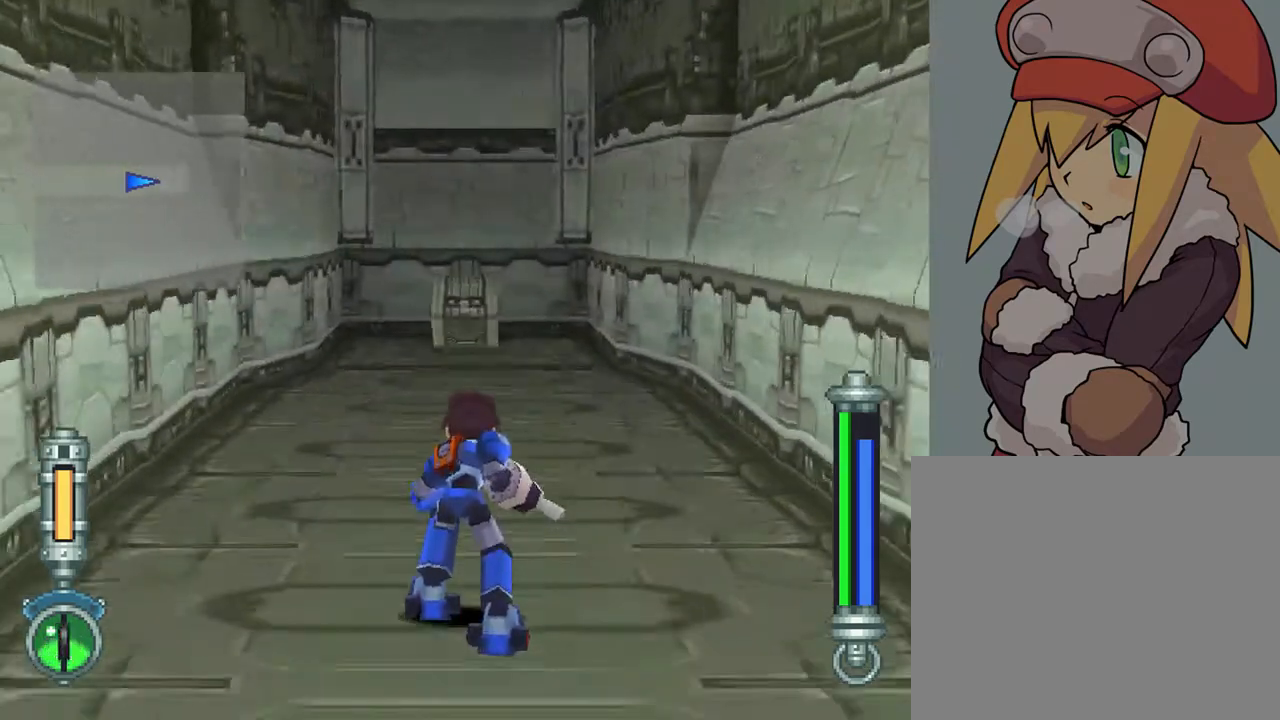
{"buttons": ["DPAD_UP"], "left_stick": "center", "right_stick": "center", "events": [[417, "CIRCLE", "up"]]}
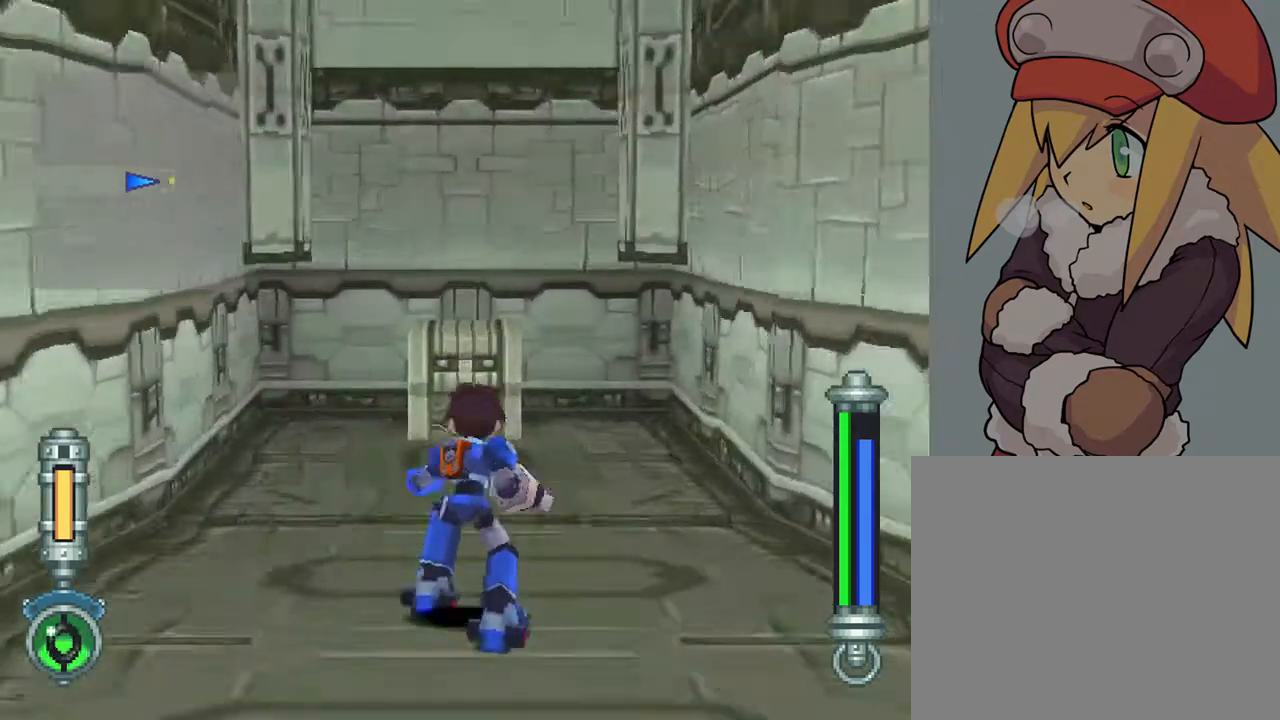
{"buttons": ["CIRCLE", "TRIANGLE"], "left_stick": "center", "right_stick": "center", "events": [[250, "CIRCLE", "down"], [350, "CIRCLE", "up"], [383, "DPAD_UP", "up"], [417, "CIRCLE", "down"], [500, "TRIANGLE", "down"]]}
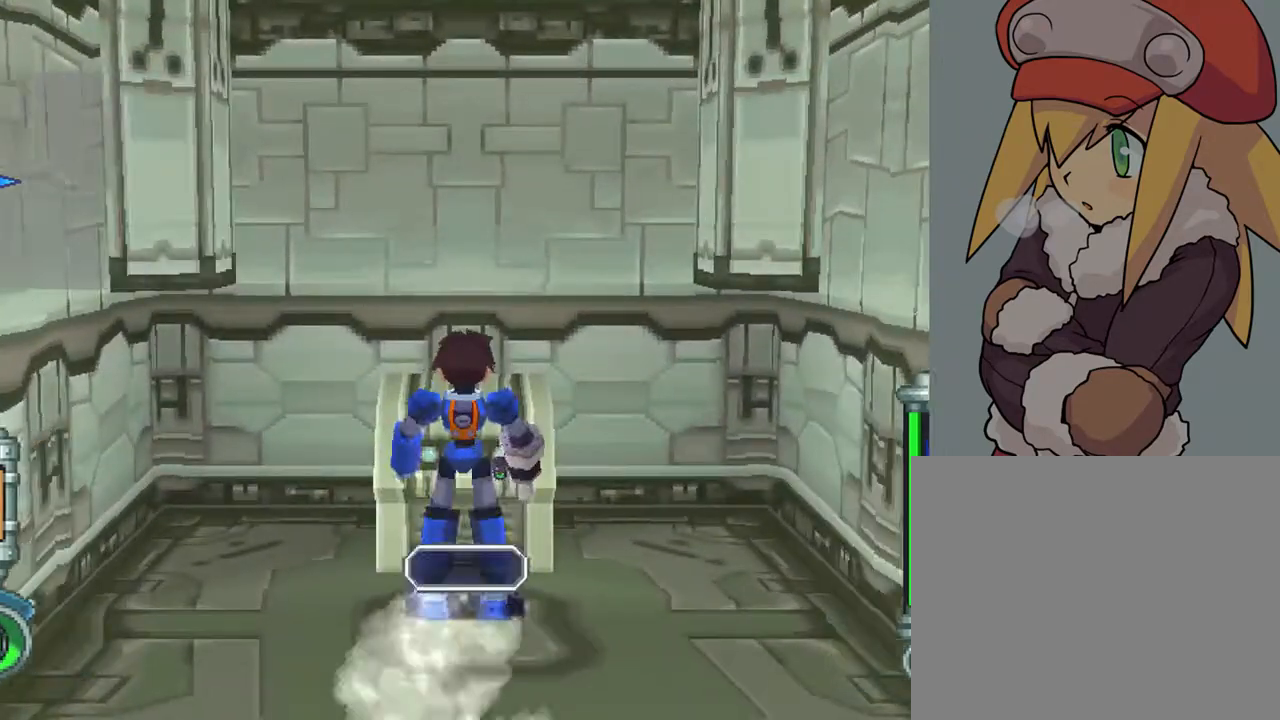
{"buttons": ["TRIANGLE"], "left_stick": "center", "right_stick": "center", "events": [[17, "CIRCLE", "up"], [117, "CROSS", "down"], [300, "CROSS", "up"]]}
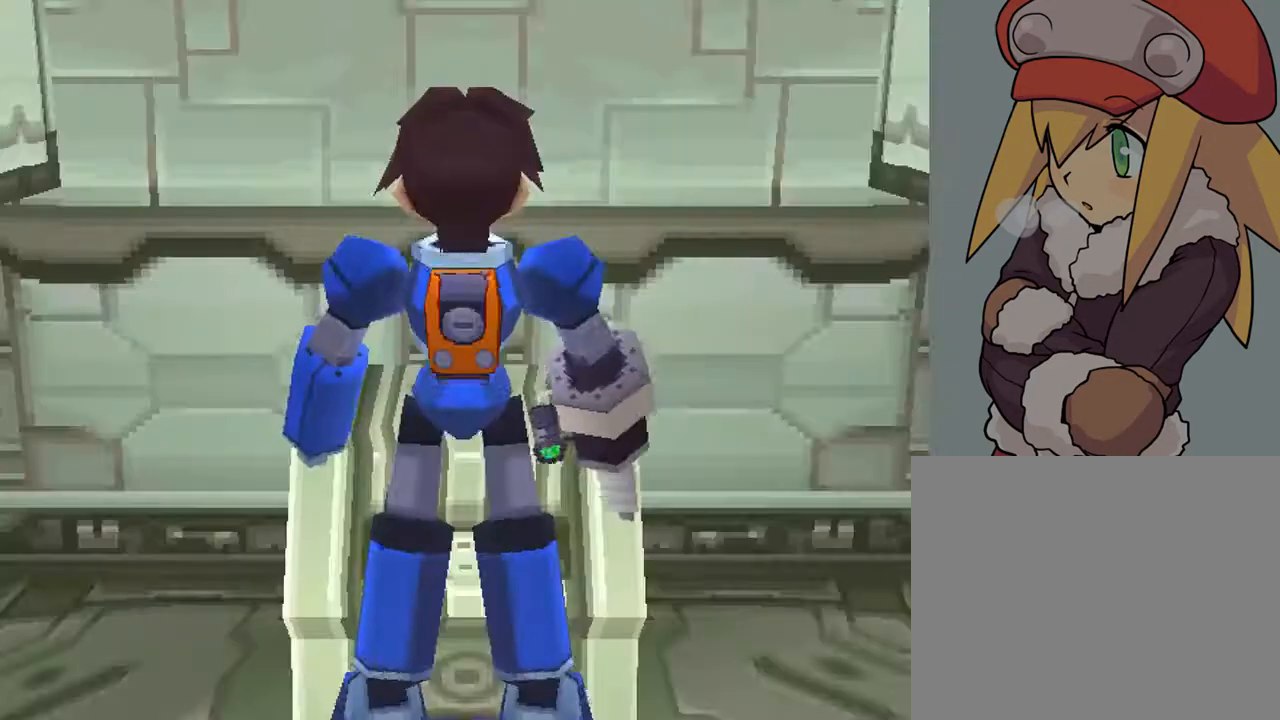
{"buttons": [], "left_stick": "center", "right_stick": "center", "events": [[250, "TRIANGLE", "up"]]}
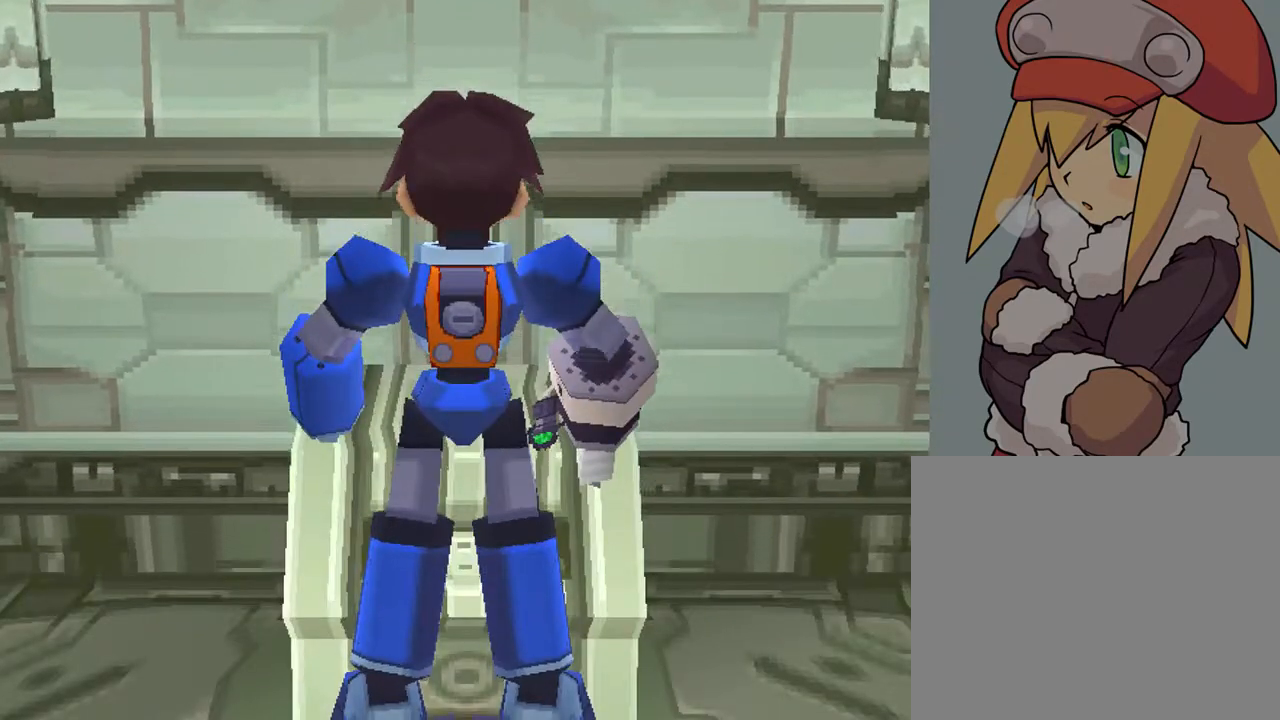
{"buttons": [], "left_stick": "center", "right_stick": "center", "events": []}
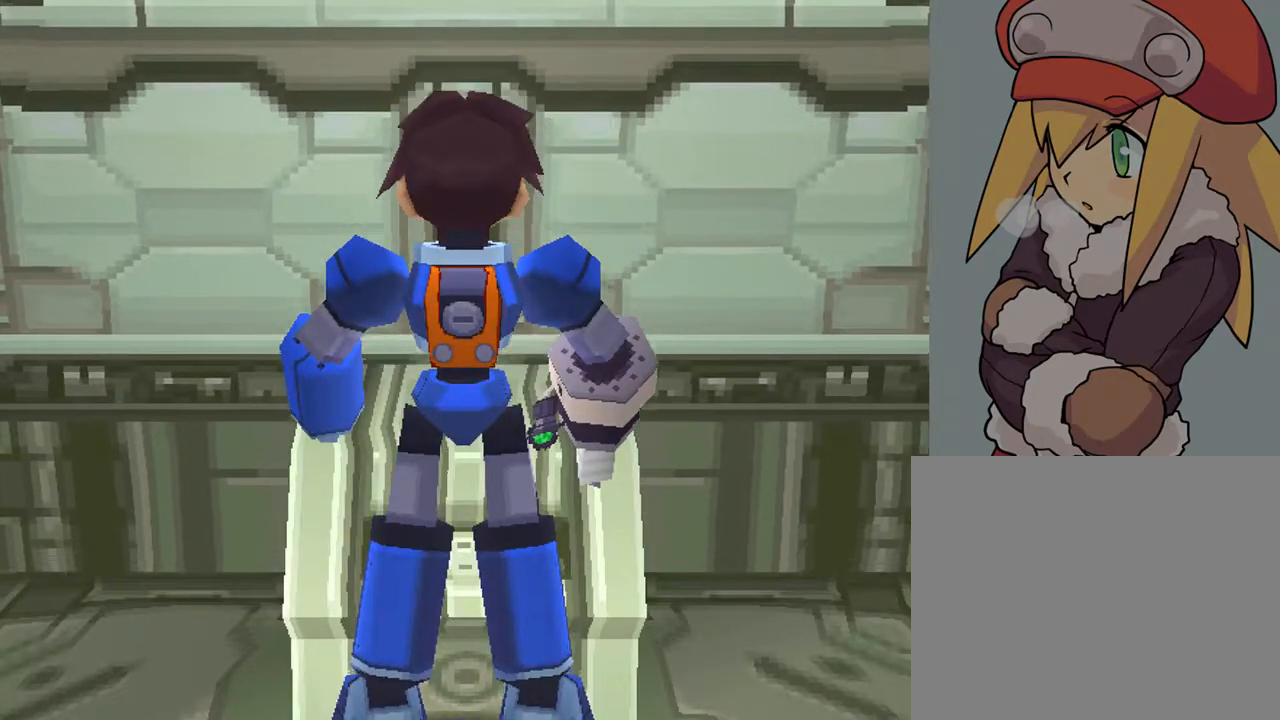
{"buttons": [], "left_stick": "center", "right_stick": "center", "events": []}
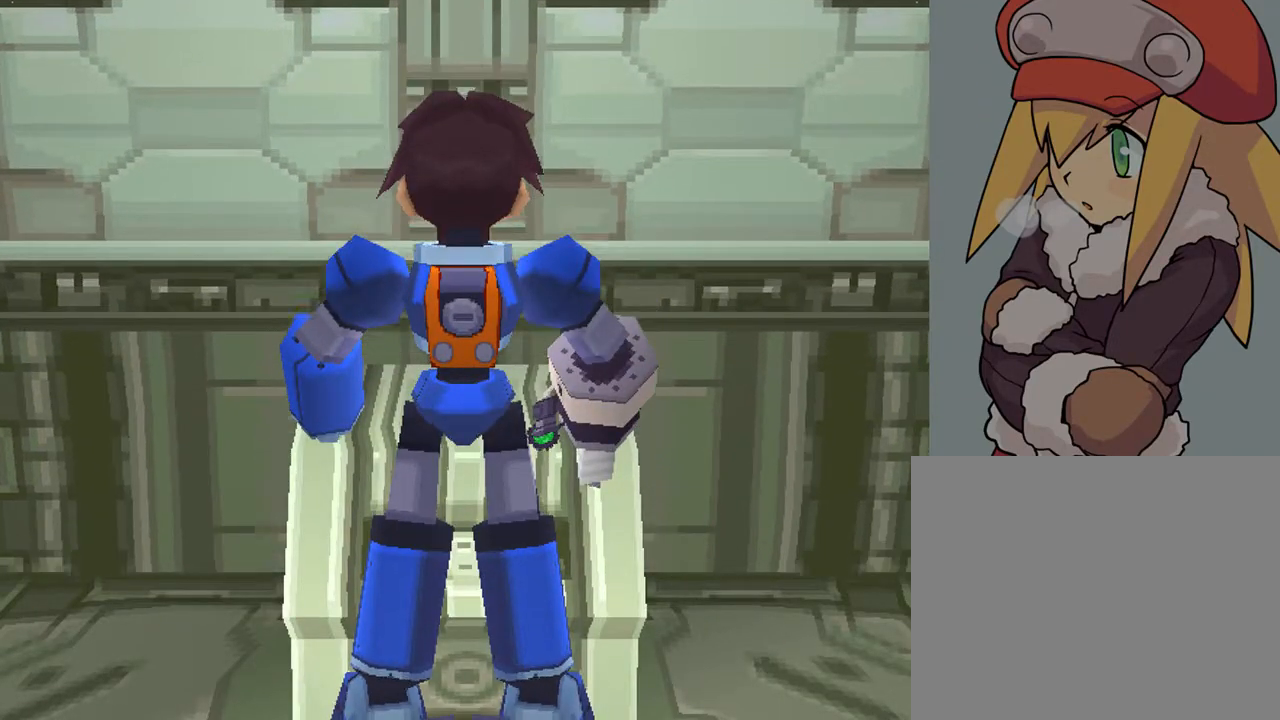
{"buttons": [], "left_stick": "center", "right_stick": "center", "events": []}
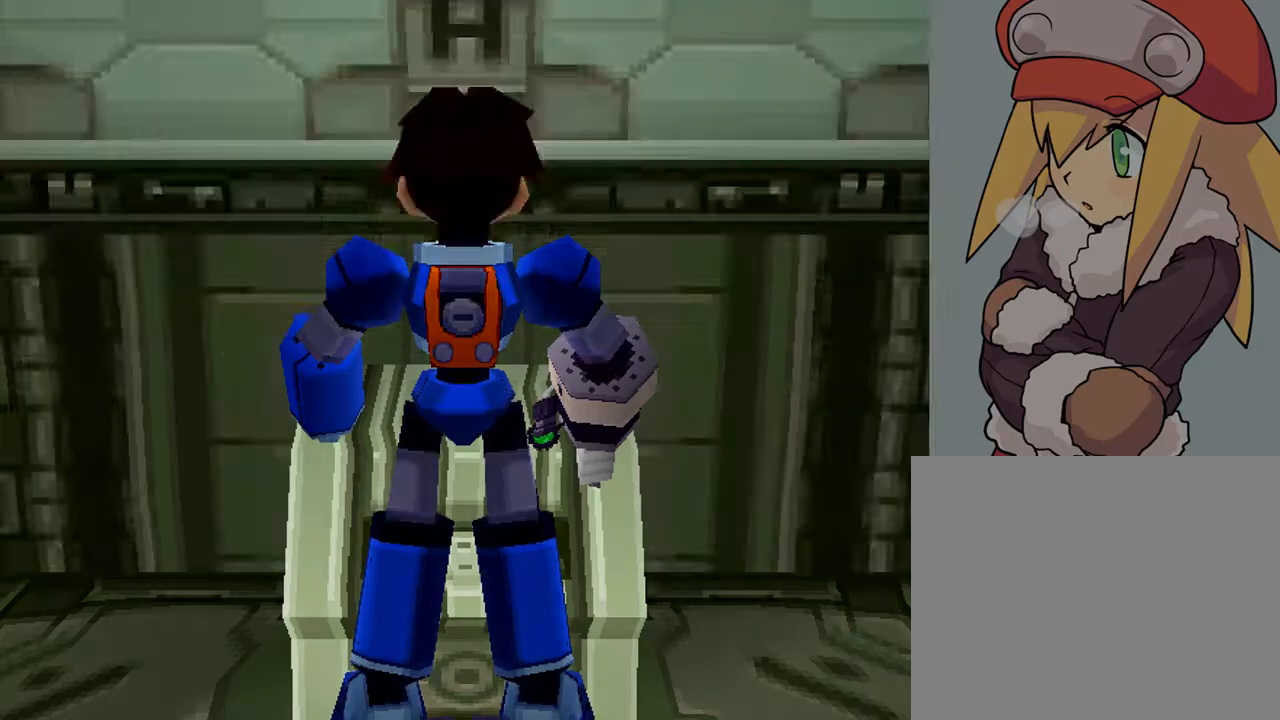
{"buttons": [], "left_stick": "center", "right_stick": "center", "events": []}
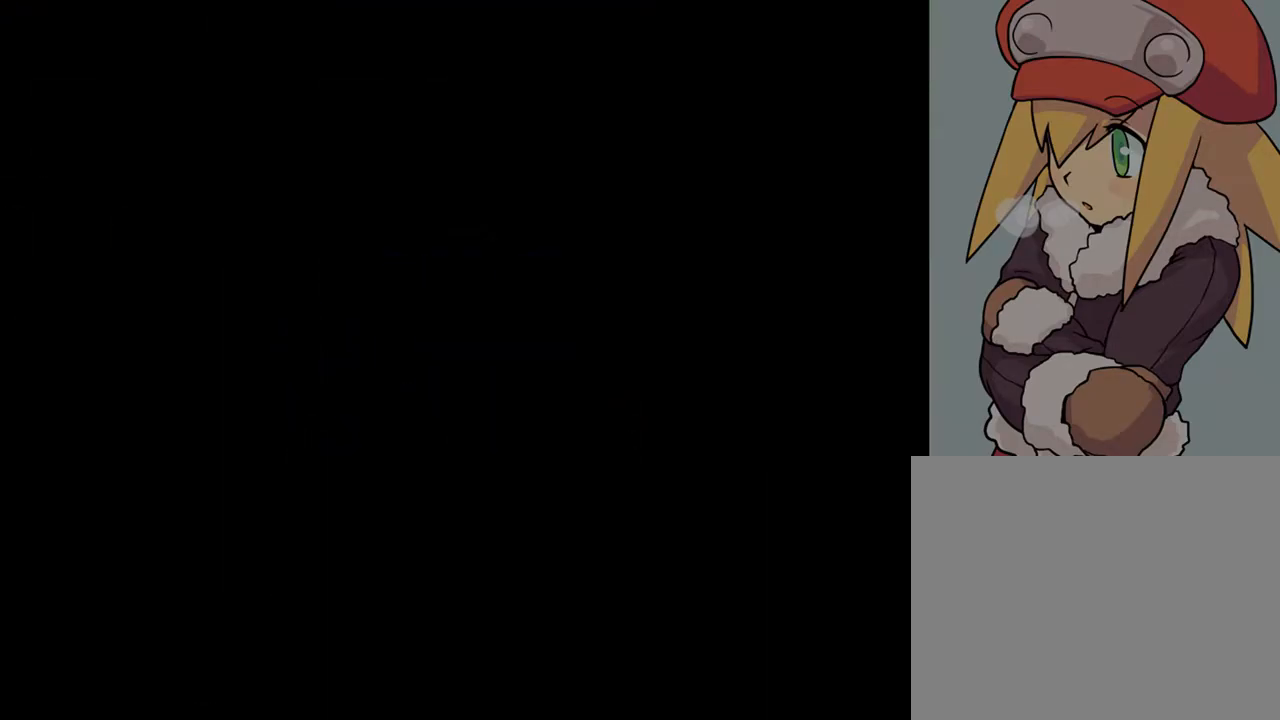
{"buttons": ["CIRCLE"], "left_stick": "center", "right_stick": "center", "events": [[83, "CIRCLE", "down"]]}
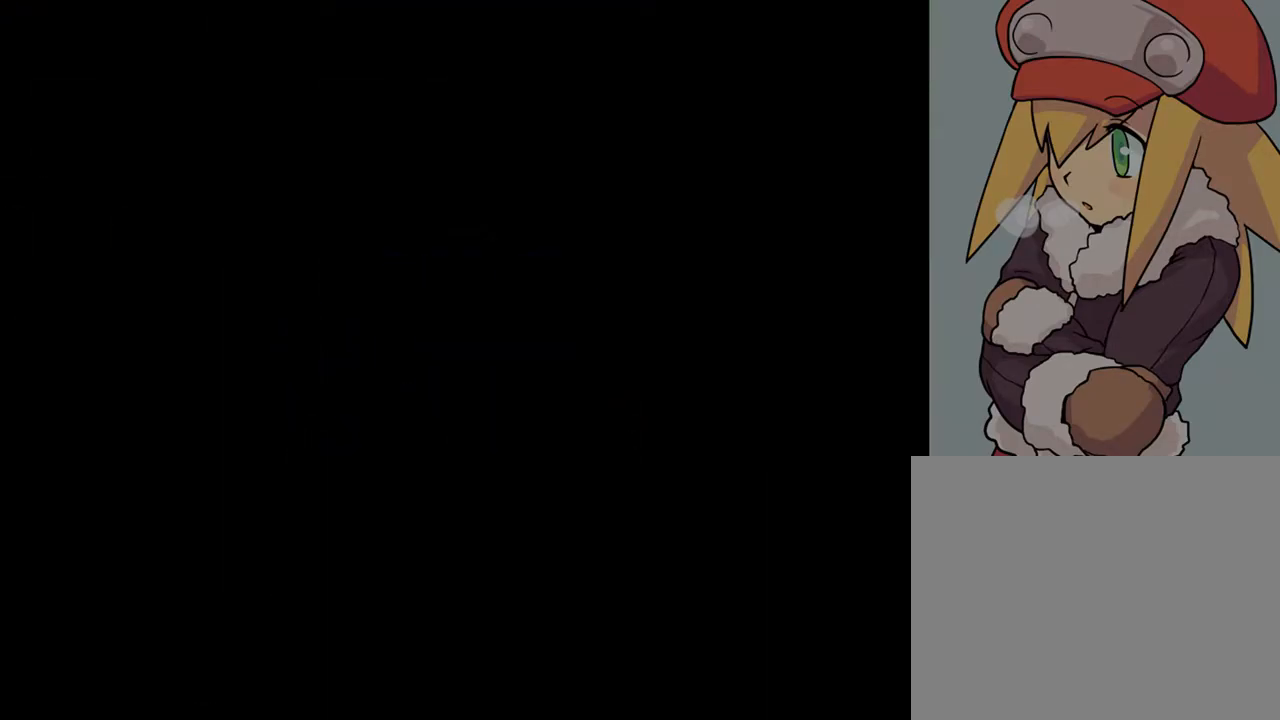
{"buttons": ["CIRCLE"], "left_stick": "center", "right_stick": "center", "events": []}
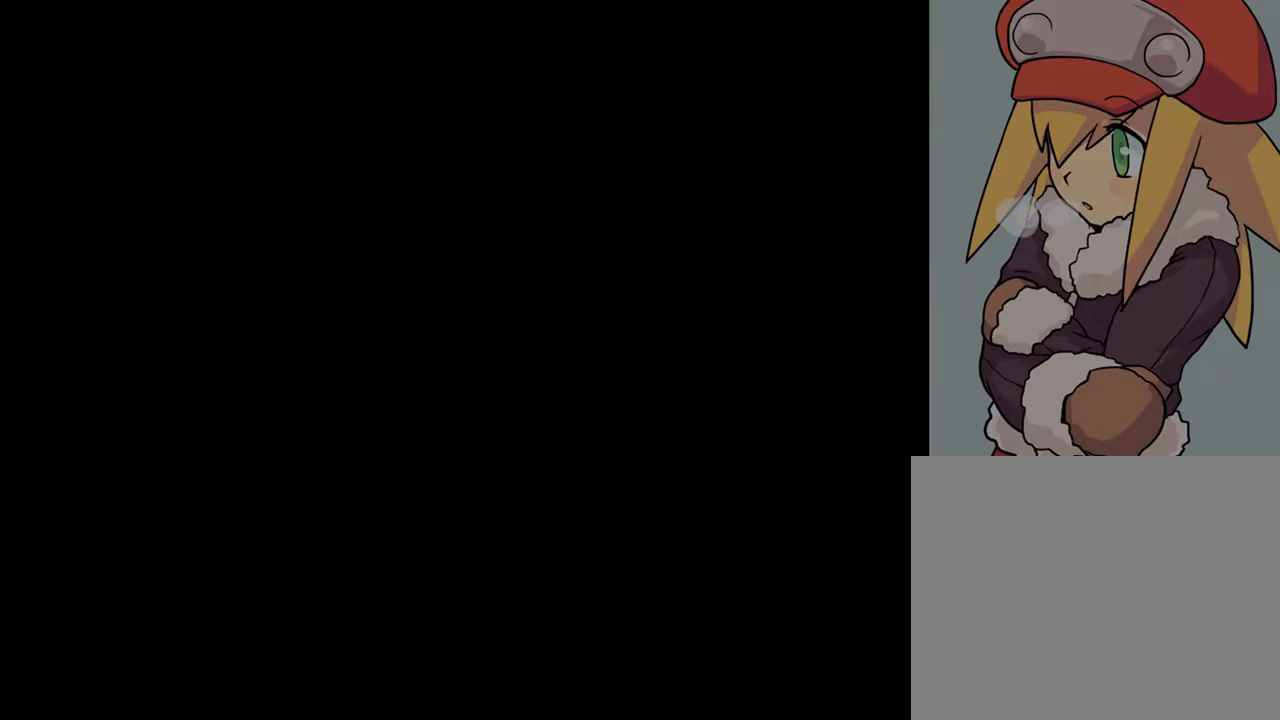
{"buttons": ["CIRCLE"], "left_stick": "center", "right_stick": "center", "events": []}
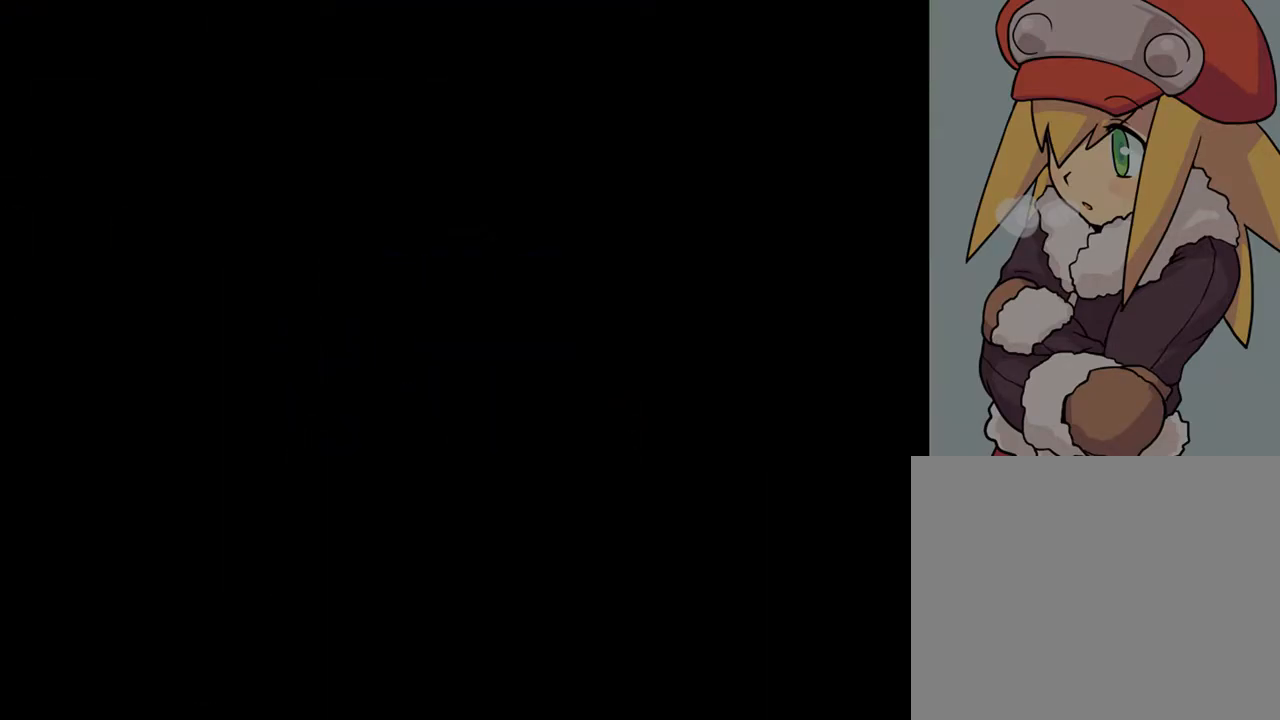
{"buttons": ["CIRCLE"], "left_stick": "center", "right_stick": "center", "events": []}
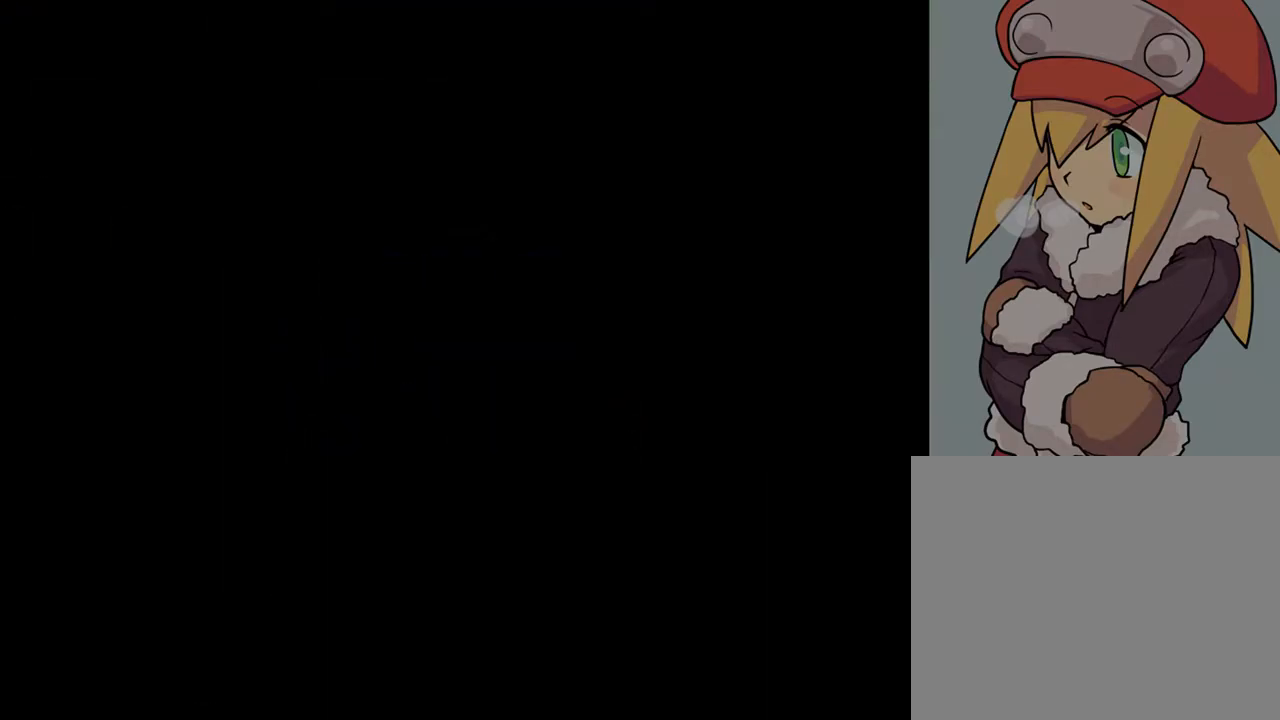
{"buttons": ["CIRCLE"], "left_stick": "center", "right_stick": "center", "events": []}
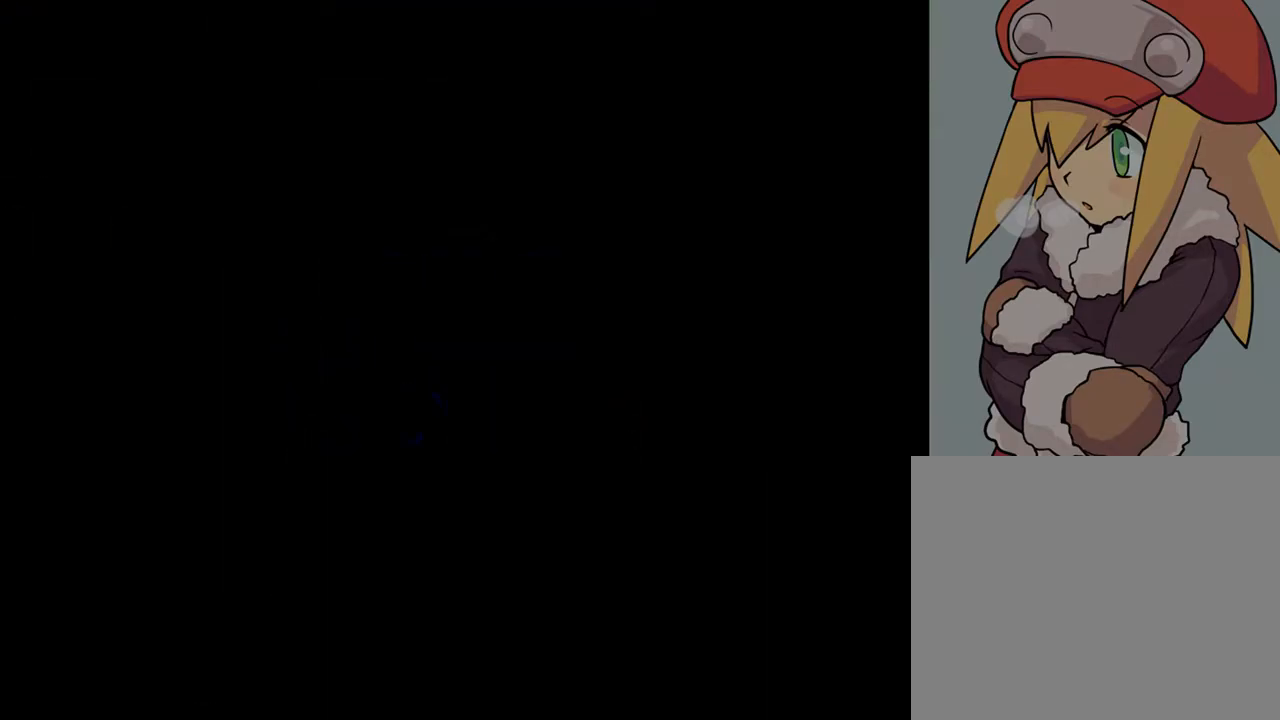
{"buttons": ["CIRCLE"], "left_stick": "center", "right_stick": "center", "events": []}
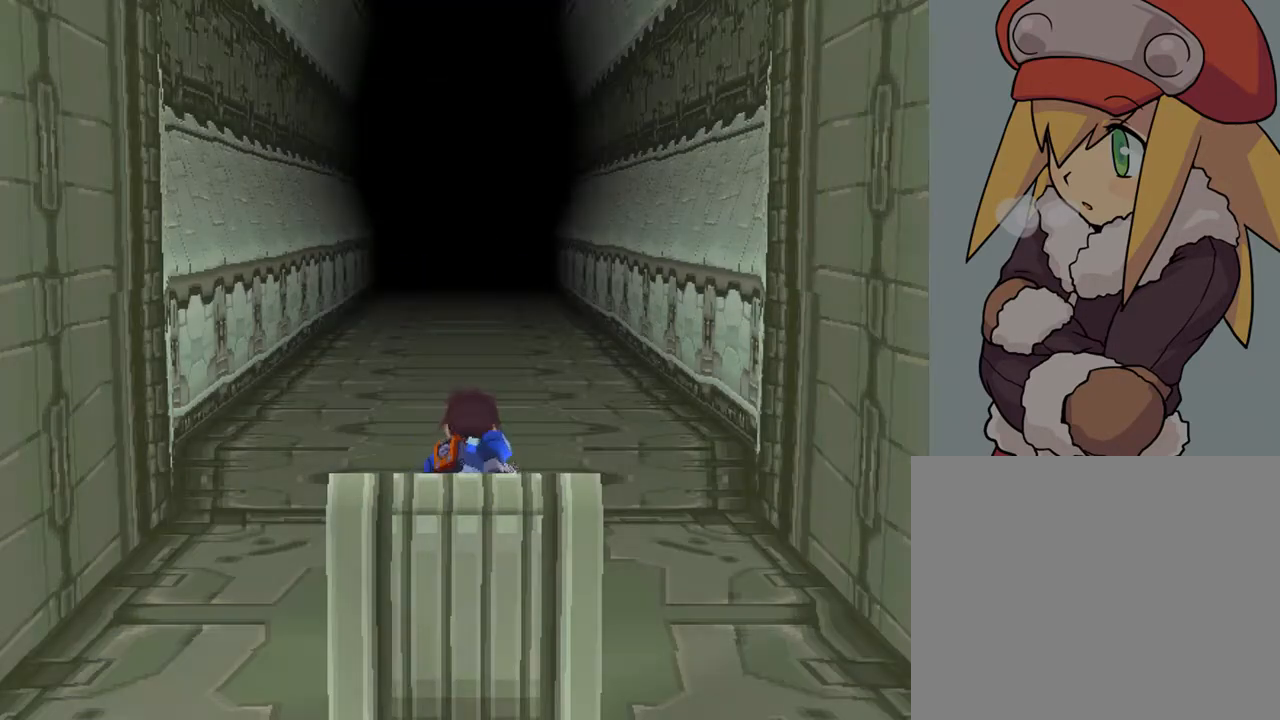
{"buttons": ["CIRCLE", "DPAD_UP"], "left_stick": "center", "right_stick": "center", "events": [[17, "DPAD_UP", "down"]]}
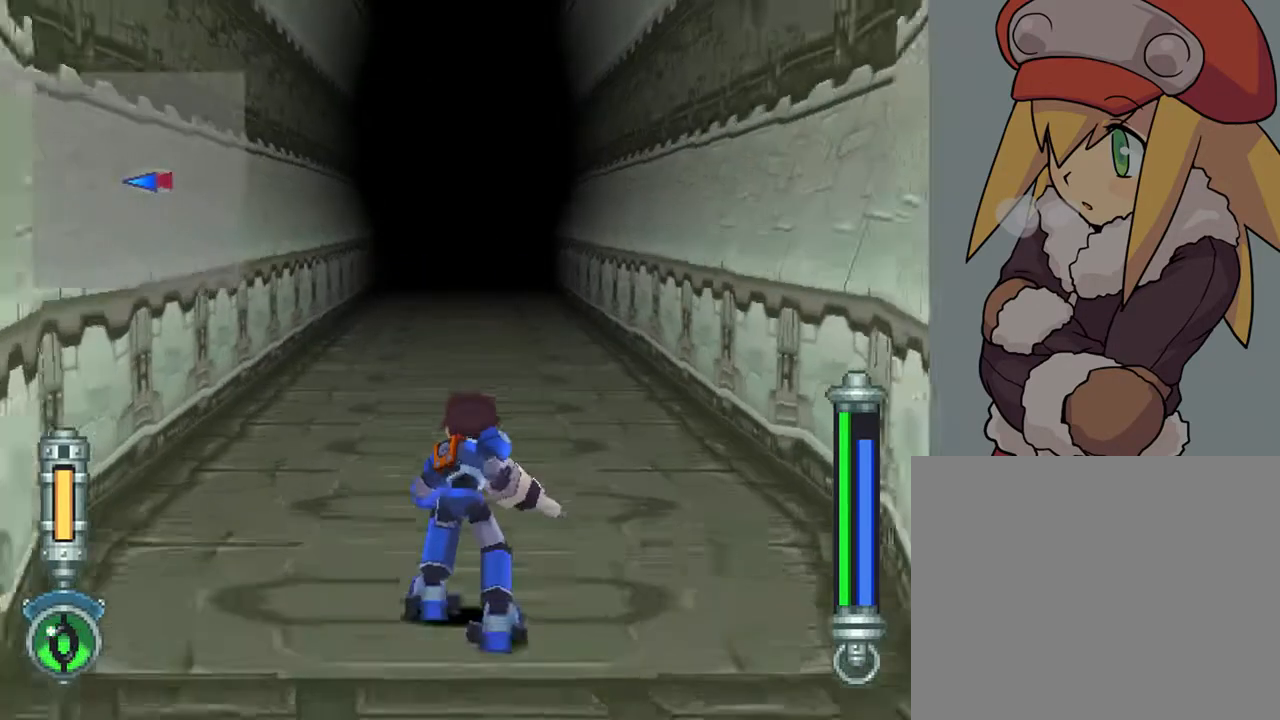
{"buttons": ["CIRCLE", "DPAD_UP"], "left_stick": "center", "right_stick": "center", "events": []}
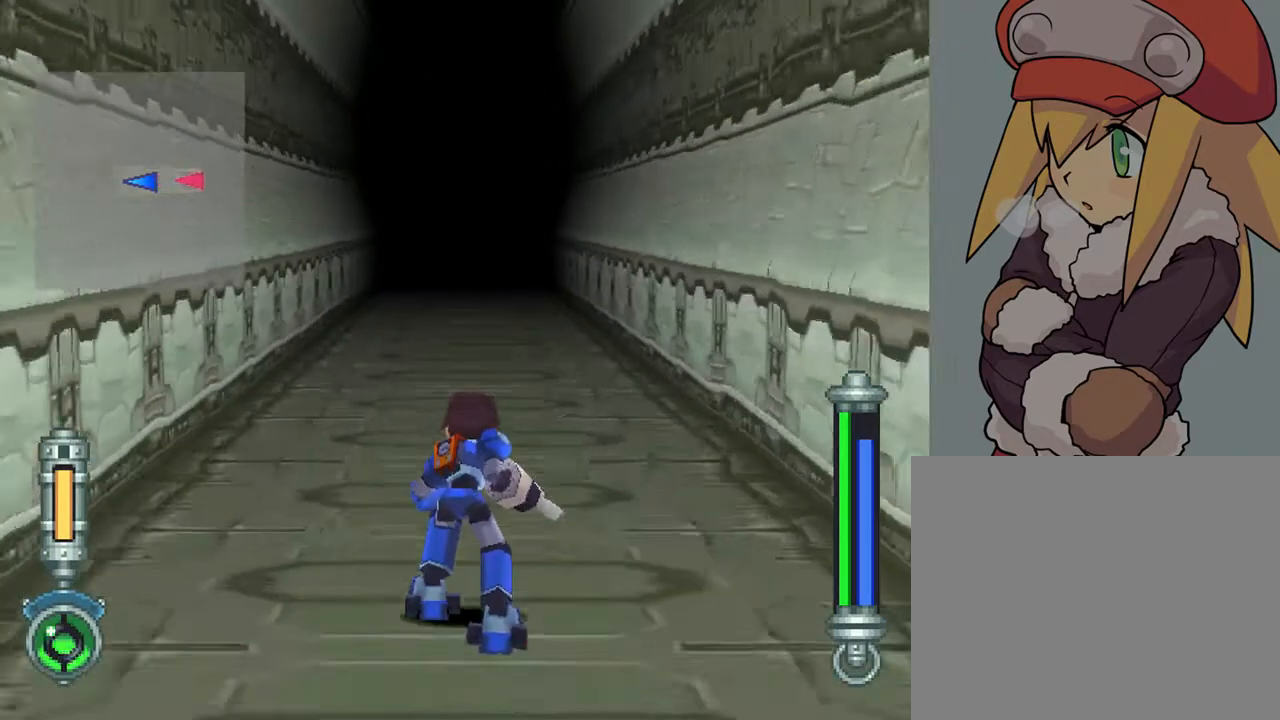
{"buttons": ["CIRCLE", "DPAD_UP"], "left_stick": "center", "right_stick": "center", "events": []}
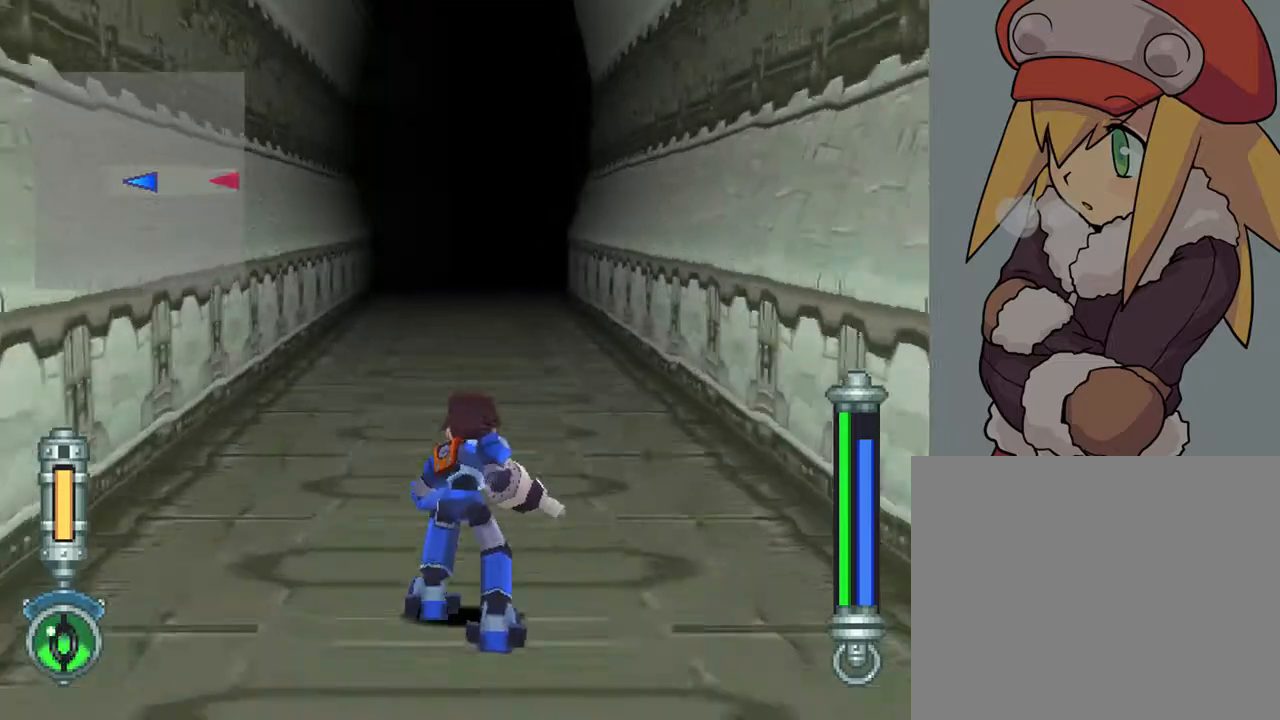
{"buttons": ["CIRCLE", "DPAD_UP", "DPAD_LEFT"], "left_stick": "center", "right_stick": "center", "events": [[317, "DPAD_LEFT", "down"]]}
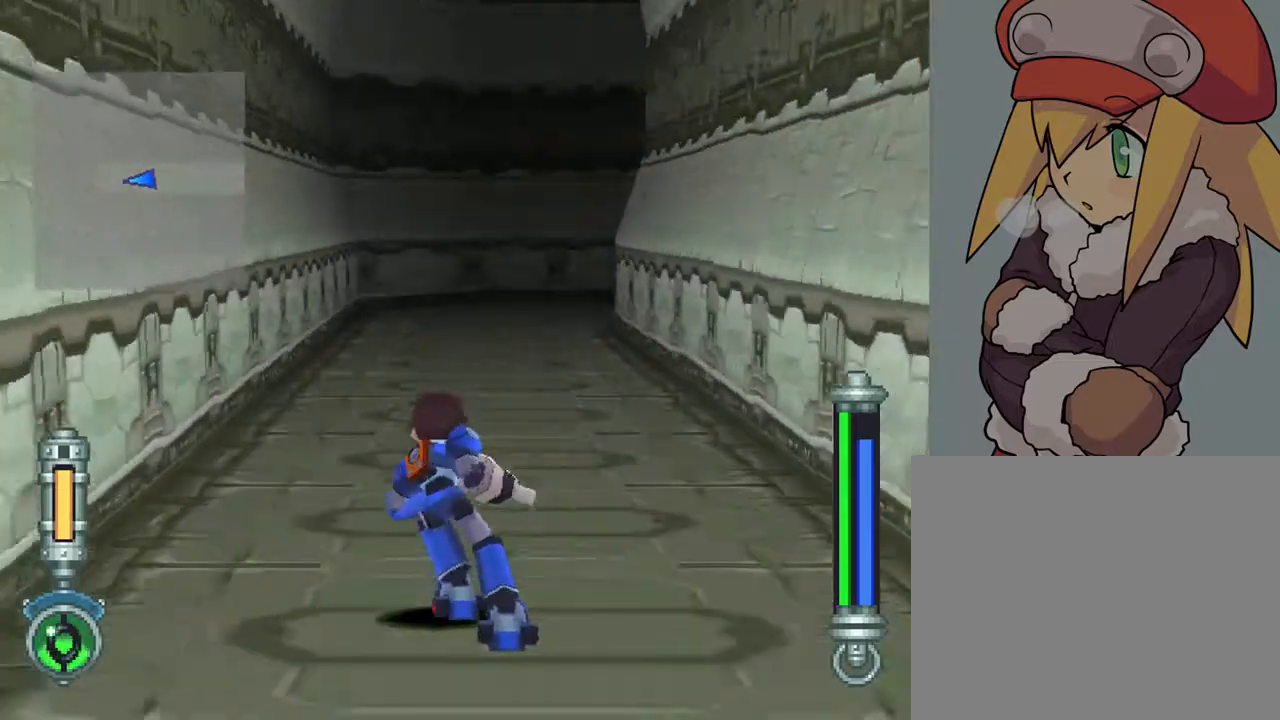
{"buttons": ["CIRCLE", "R1", "DPAD_UP", "DPAD_LEFT"], "left_stick": "center", "right_stick": "center", "events": [[250, "R1", "down"]]}
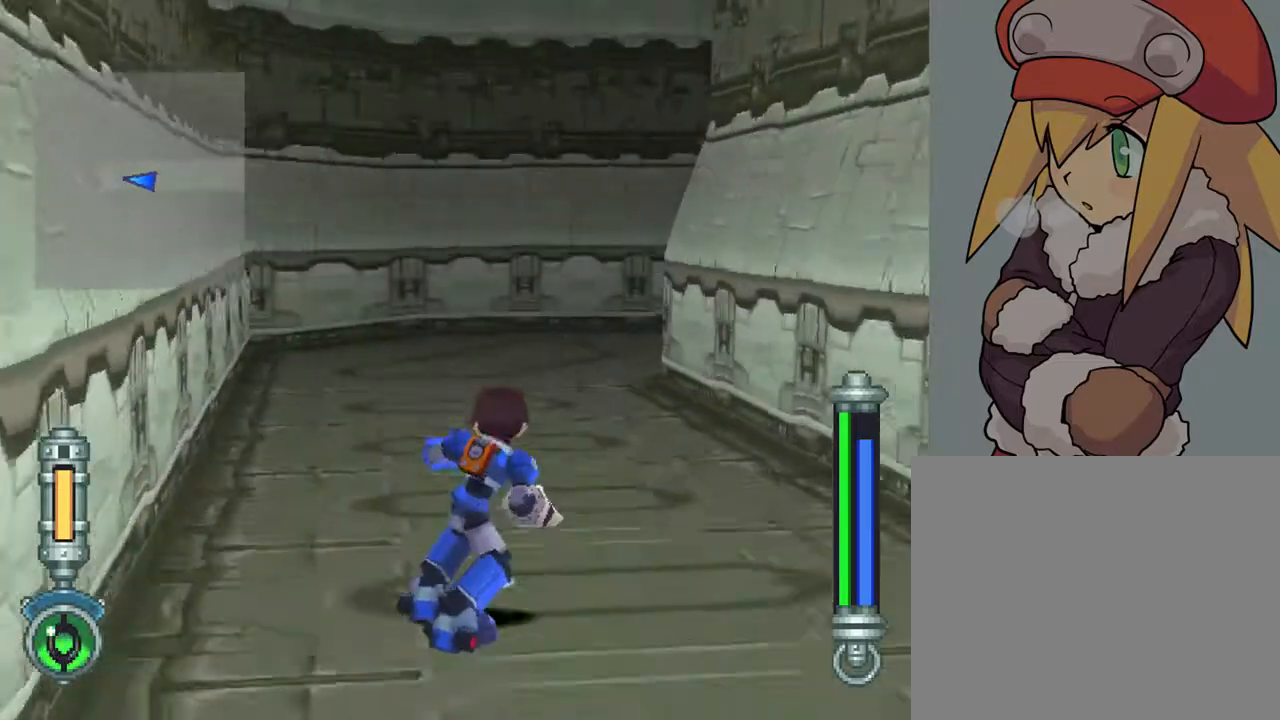
{"buttons": ["CIRCLE", "R1", "DPAD_DOWN"], "left_stick": "center", "right_stick": "center", "events": [[433, "DPAD_UP", "up"], [467, "DPAD_DOWN", "down"], [467, "DPAD_LEFT", "up"]]}
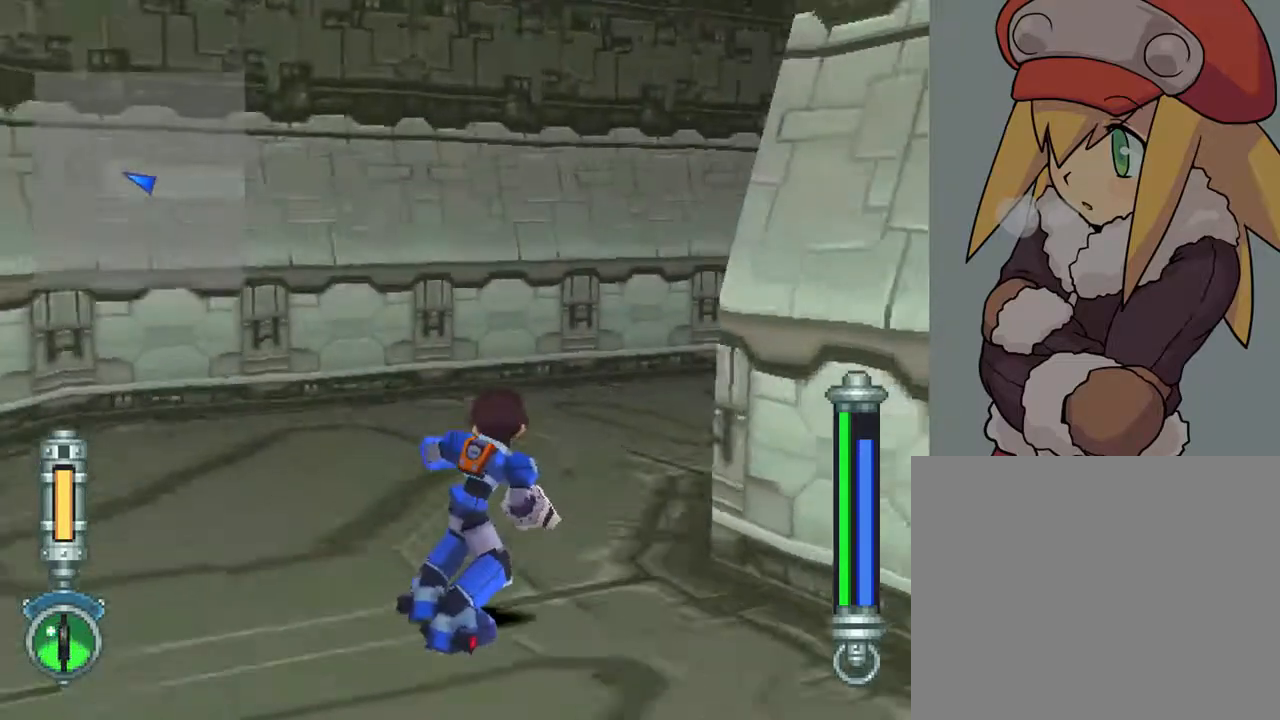
{"buttons": ["CIRCLE", "R1", "DPAD_UP", "DPAD_RIGHT"], "left_stick": "center", "right_stick": "center", "events": [[83, "DPAD_RIGHT", "down"], [300, "DPAD_DOWN", "up"], [383, "DPAD_UP", "down"]]}
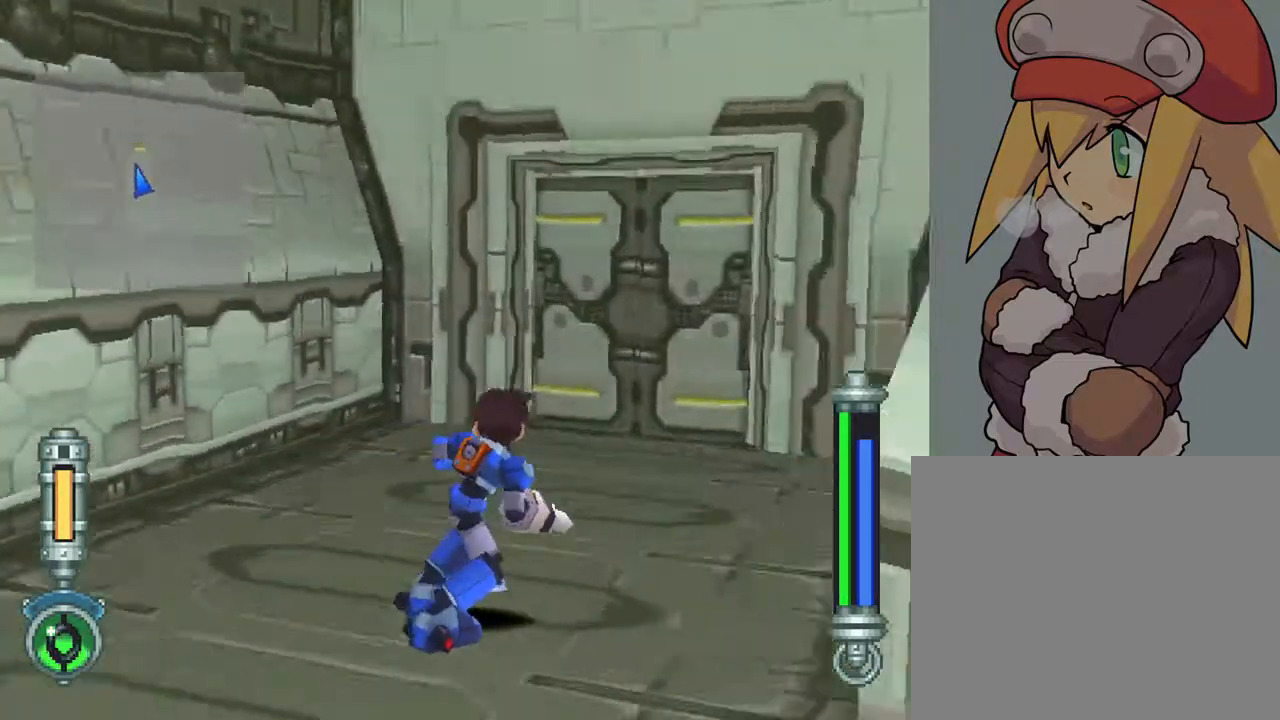
{"buttons": [], "left_stick": "center", "right_stick": "center", "events": [[33, "DPAD_RIGHT", "up"], [67, "CIRCLE", "up"], [317, "R1", "up"], [350, "DPAD_UP", "up"]]}